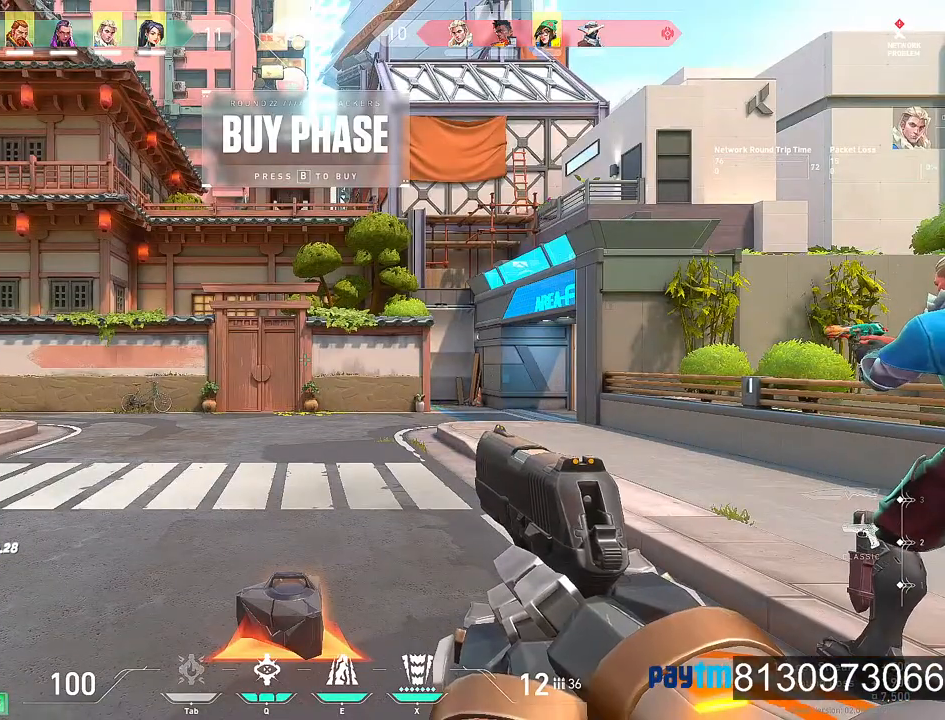
Gameplay with keyboard and mouse; each line is a JSON object with the keys and mouse buttons held at the frame after it. "events" lists presses ("down") and releases ("up") of "1", "2", "3", "4", "5", "a", "alt", "c", "caps_lock", "ctrl", "d", "e", "f", "g", "q", "r", "s", "shift", "space", "t", "tab", "v", "w", "x", "z", "mouse_left", "mouse_wheel" and "mouse_right" between this image and that frame as [ms after this image, input, new state], when the widget could be followed in between. "mouse_left", "mouse_wheel", "mouse_right" = the "left", "wheel", "right" buttons of the "mouse" list. No other keys are recorded. "wheel" means that the mouse wheel is clicked or scrolled. "mouse_move" is the direction in which the mouse moves at that frame (one of eight, or "still"), when it could be read.
{"keys": [], "mouse": [], "mouse_move": "down-right", "events": [[300, "mouse_wheel", "down"], [450, "mouse_wheel", "up"]]}
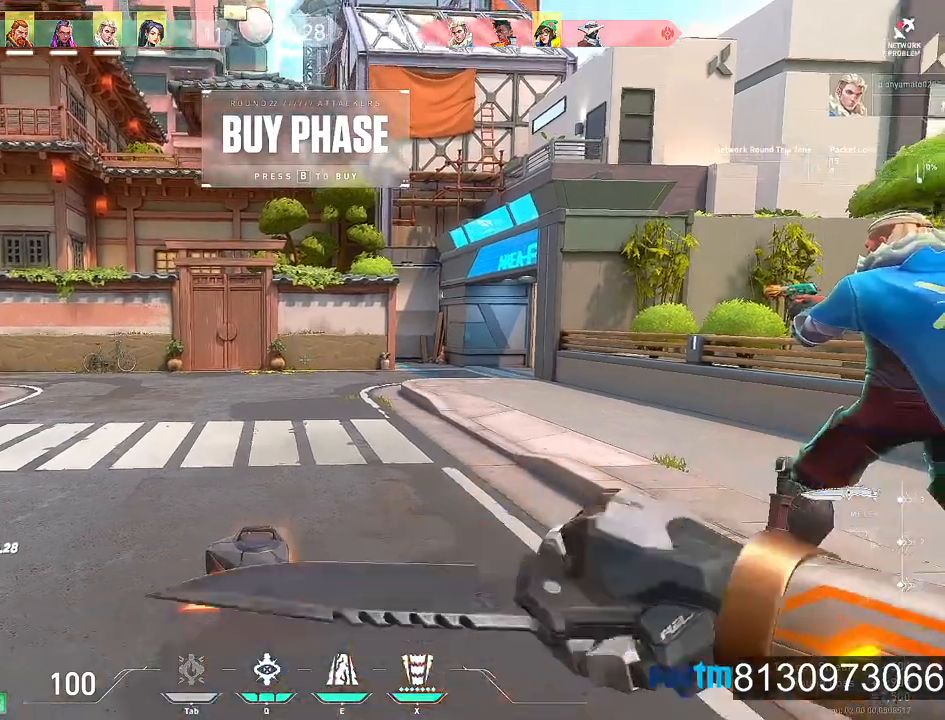
{"keys": ["d"], "mouse": ["wheel"], "mouse_move": "still", "events": [[34, "mouse_wheel", "down"], [184, "mouse_wheel", "up"], [467, "mouse_wheel", "down"], [500, "d", "down"]]}
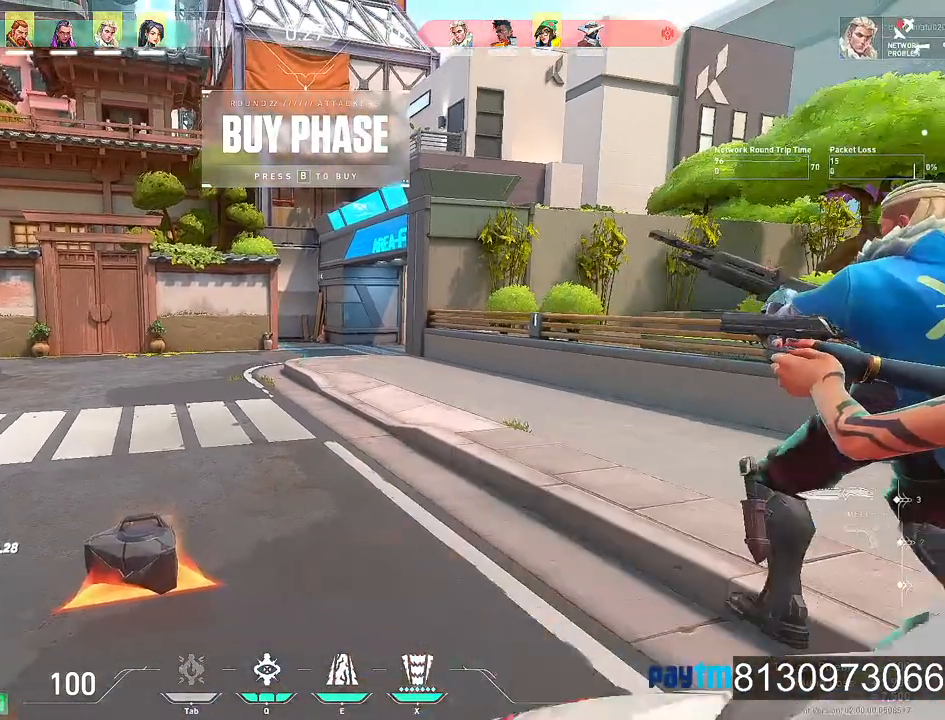
{"keys": ["d", "w"], "mouse": [], "mouse_move": "still", "events": [[100, "mouse_wheel", "up"], [100, "w", "down"], [200, "mouse_wheel", "down"], [334, "mouse_wheel", "up"]]}
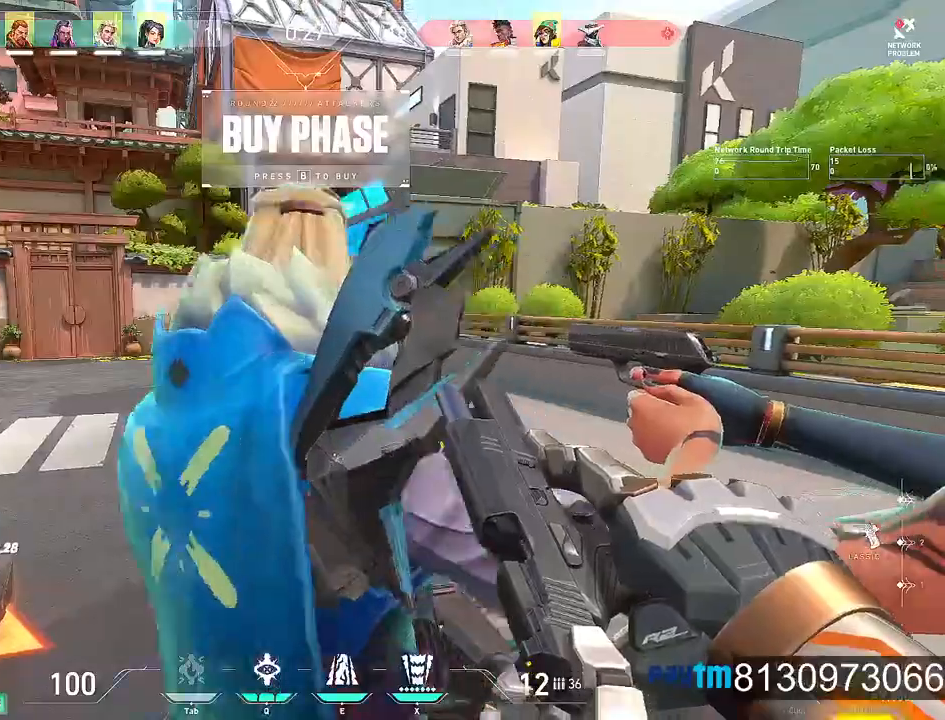
{"keys": ["d", "w"], "mouse": [], "mouse_move": "still", "events": [[117, "d", "up"], [167, "mouse_wheel", "down"], [300, "mouse_wheel", "up"], [400, "mouse_wheel", "down"], [450, "d", "down"], [484, "mouse_wheel", "up"]]}
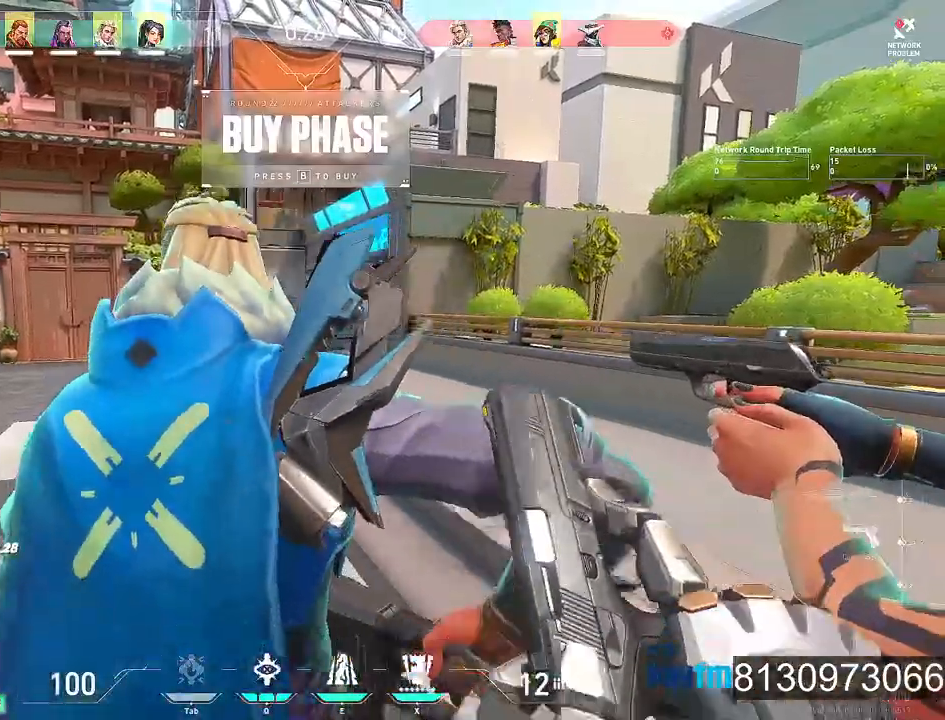
{"keys": ["w"], "mouse": [], "mouse_move": "still", "events": [[367, "d", "up"], [367, "mouse_wheel", "down"], [467, "mouse_wheel", "up"]]}
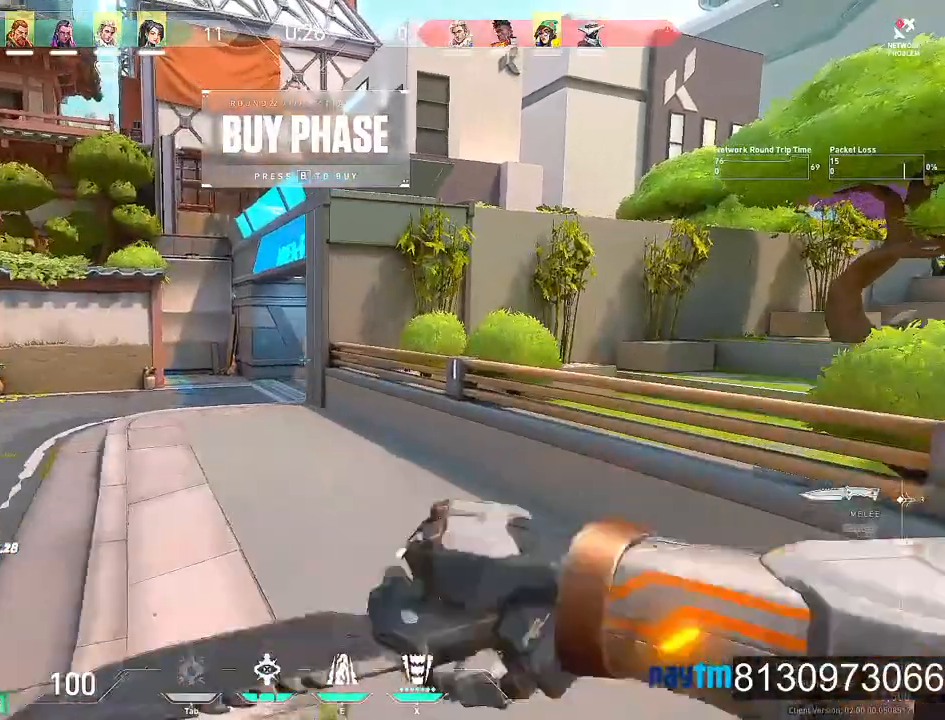
{"keys": ["w"], "mouse": [], "mouse_move": "down", "events": []}
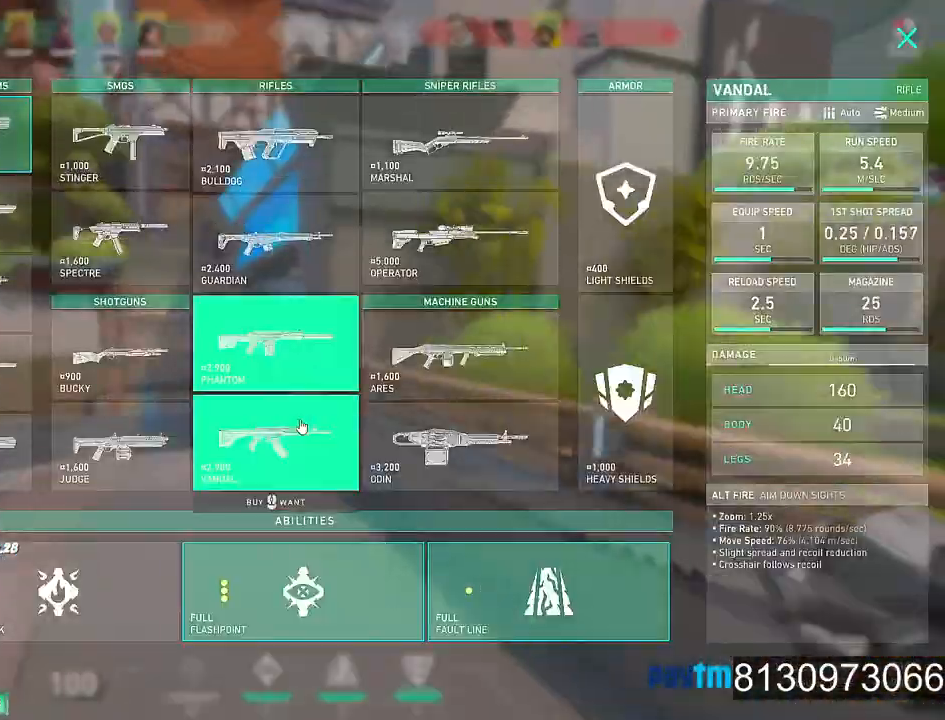
{"keys": ["w"], "mouse": ["left"], "mouse_move": "right", "events": [[17, "mouse_left", "down"], [167, "mouse_left", "up"], [217, "a", "down"], [400, "a", "up"], [500, "mouse_left", "down"]]}
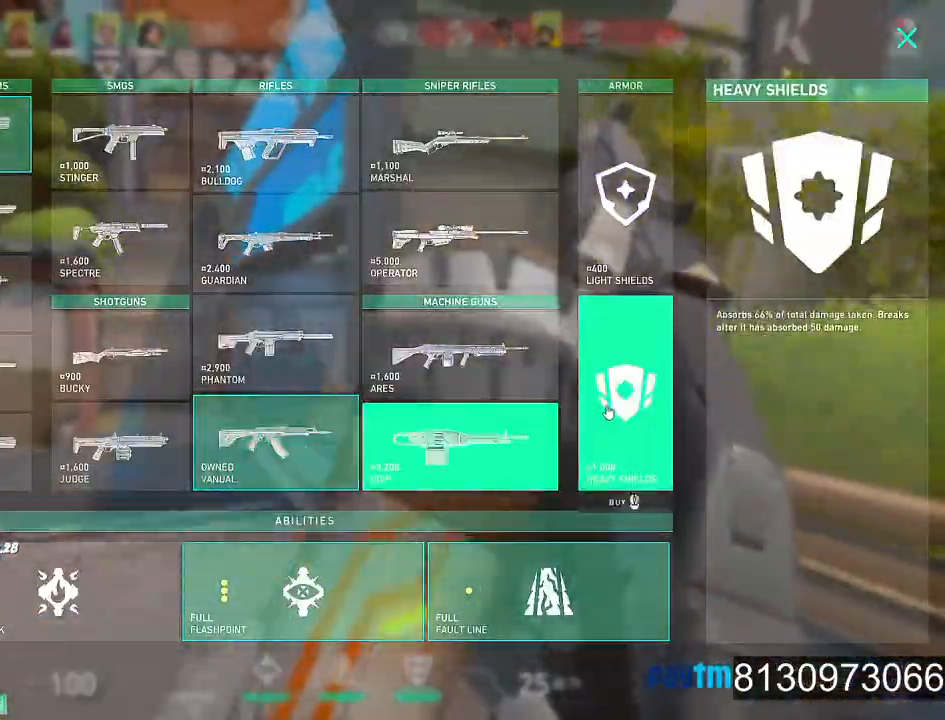
{"keys": ["d", "w"], "mouse": ["left"], "mouse_move": "left", "events": [[84, "mouse_left", "up"], [467, "d", "down"], [467, "mouse_left", "down"]]}
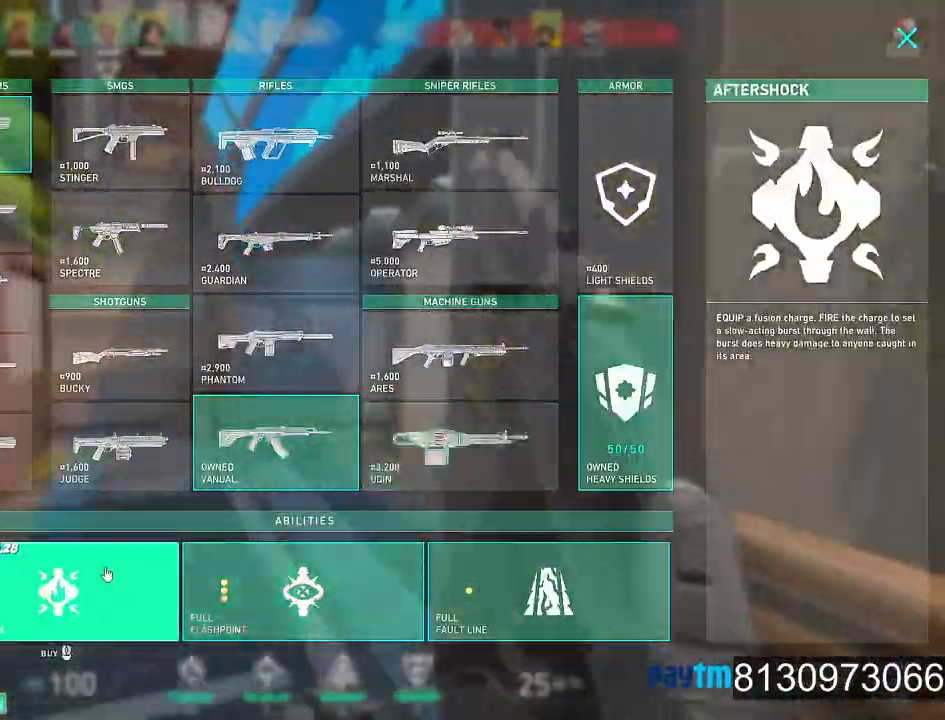
{"keys": ["w"], "mouse": [], "mouse_move": "up", "events": [[50, "mouse_left", "up"], [250, "d", "up"]]}
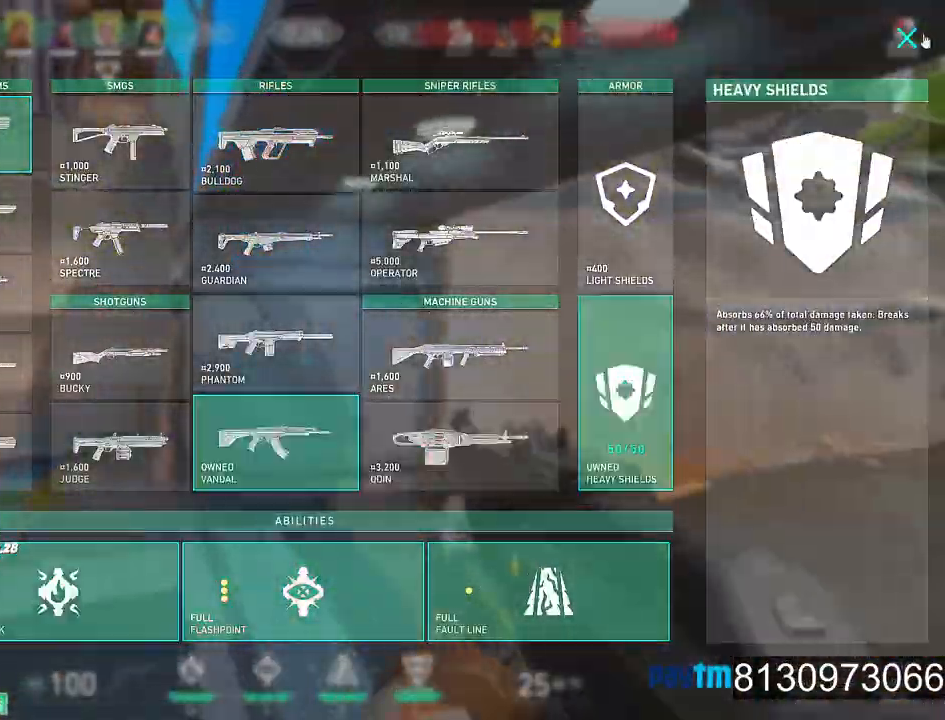
{"keys": ["d", "w"], "mouse": [], "mouse_move": "down", "events": [[17, "w", "up"], [167, "mouse_left", "down"], [300, "mouse_left", "up"], [350, "d", "down"], [400, "w", "down"]]}
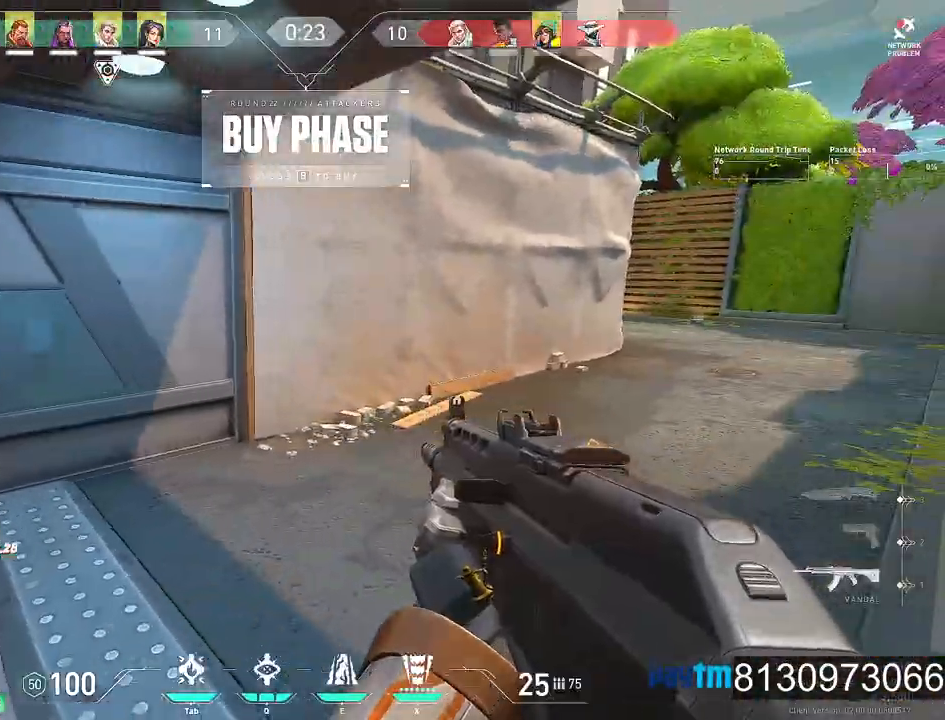
{"keys": ["d", "w"], "mouse": [], "mouse_move": "still", "events": [[317, "mouse_wheel", "down"], [350, "mouse_wheel", "up"]]}
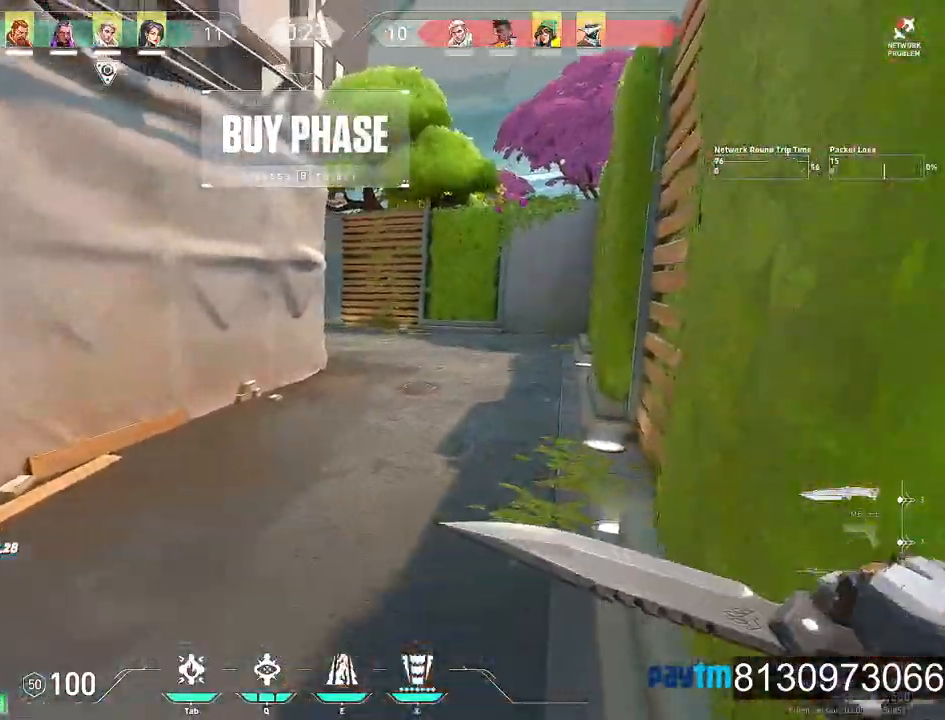
{"keys": ["w"], "mouse": [], "mouse_move": "still", "events": [[50, "d", "up"], [284, "mouse_right", "down"], [484, "mouse_right", "up"]]}
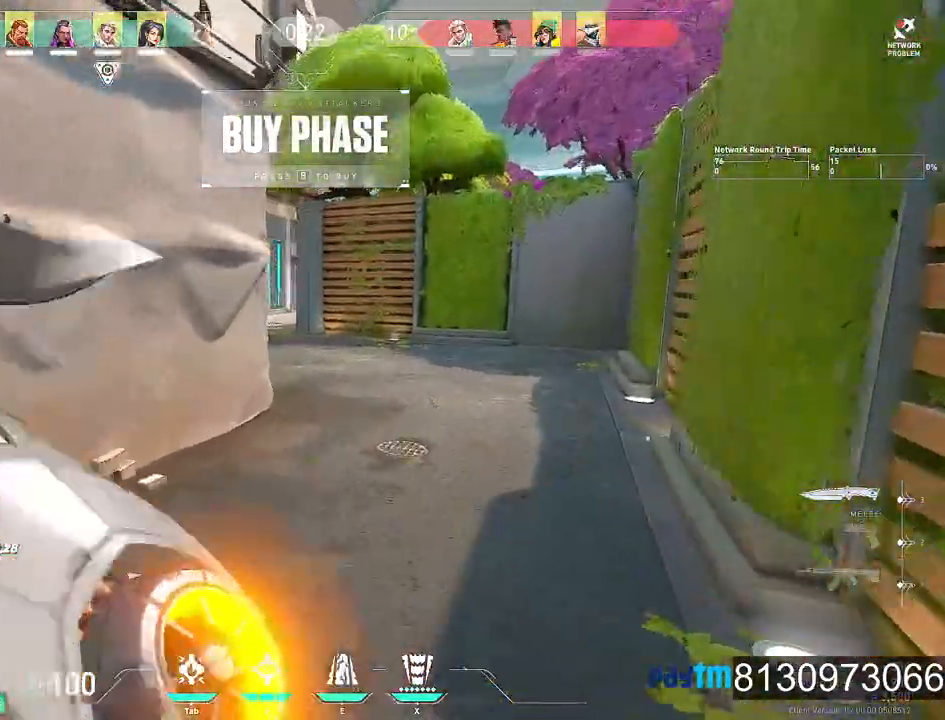
{"keys": ["d", "w"], "mouse": [], "mouse_move": "left", "events": [[300, "d", "down"]]}
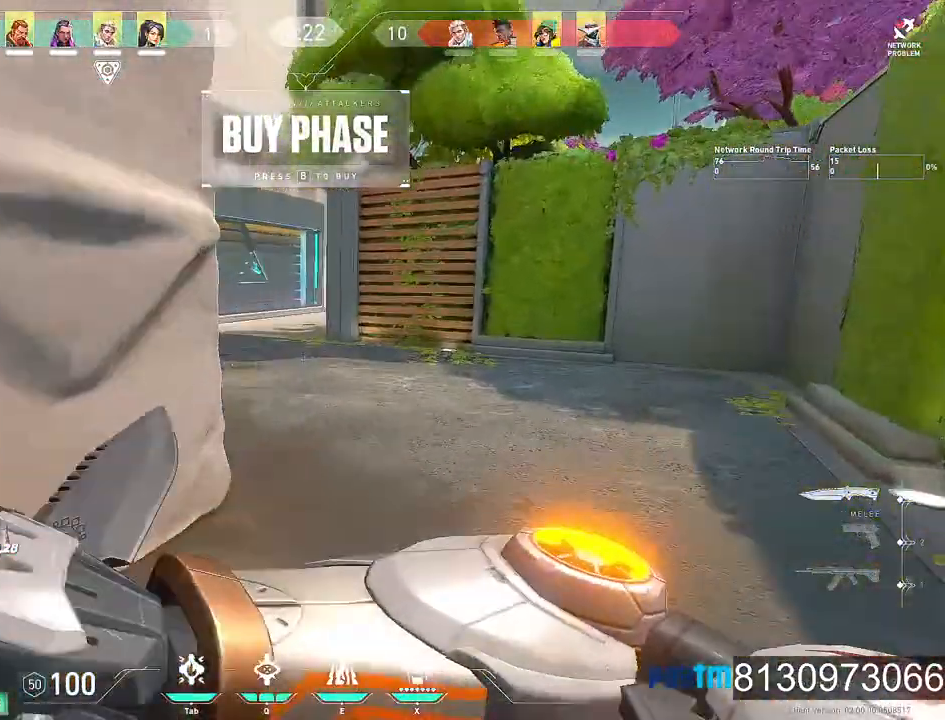
{"keys": ["w"], "mouse": ["right"], "mouse_move": "still", "events": [[267, "d", "up"], [500, "mouse_right", "down"]]}
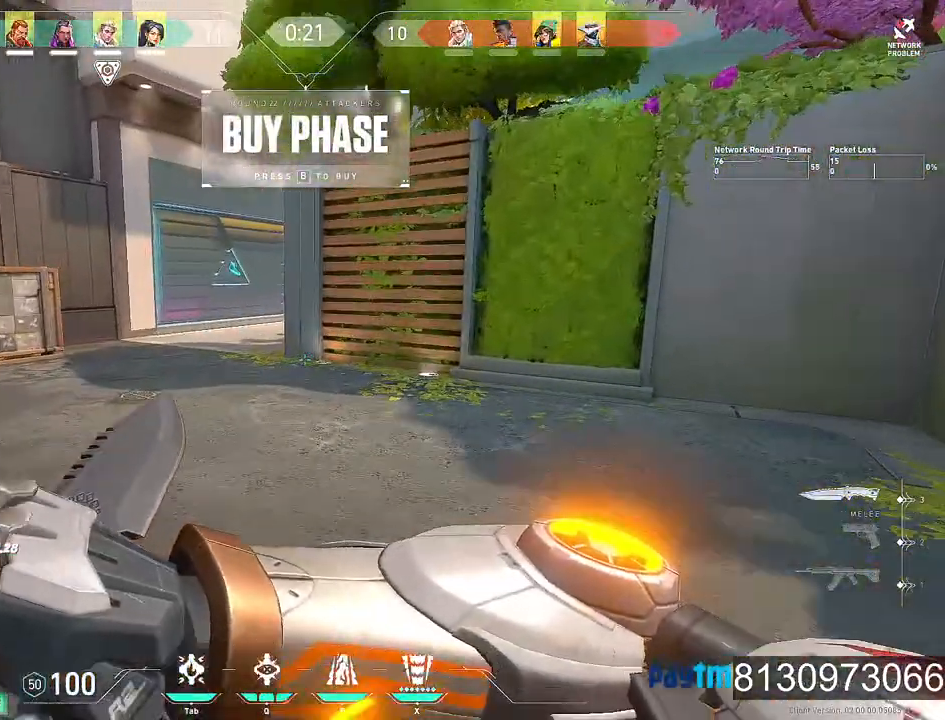
{"keys": ["w"], "mouse": [], "mouse_move": "still", "events": [[284, "mouse_right", "up"]]}
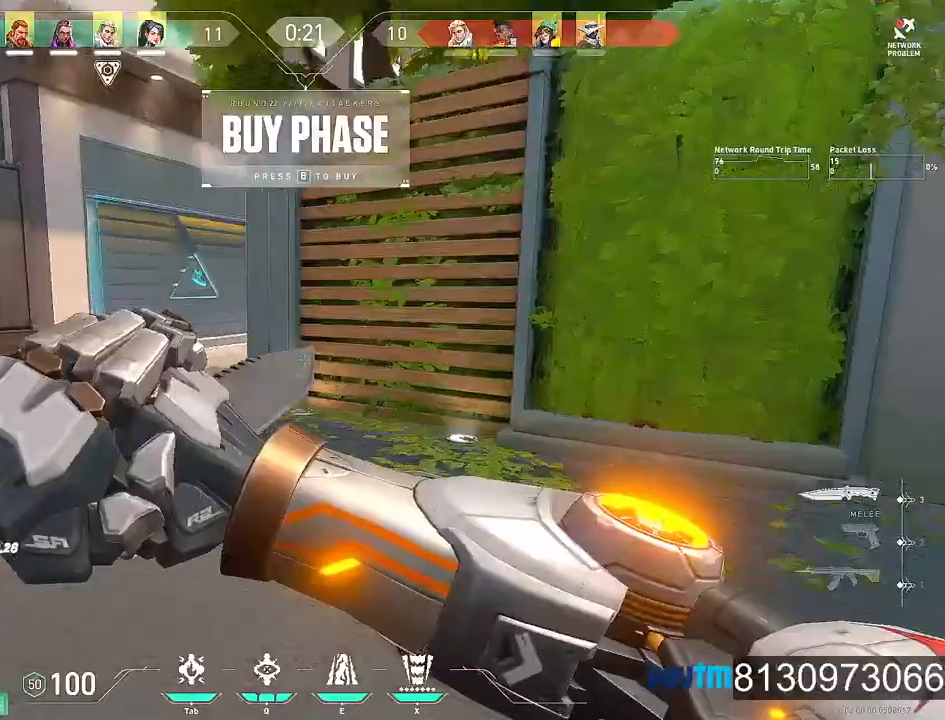
{"keys": ["a", "w"], "mouse": [], "mouse_move": "still", "events": [[167, "a", "down"]]}
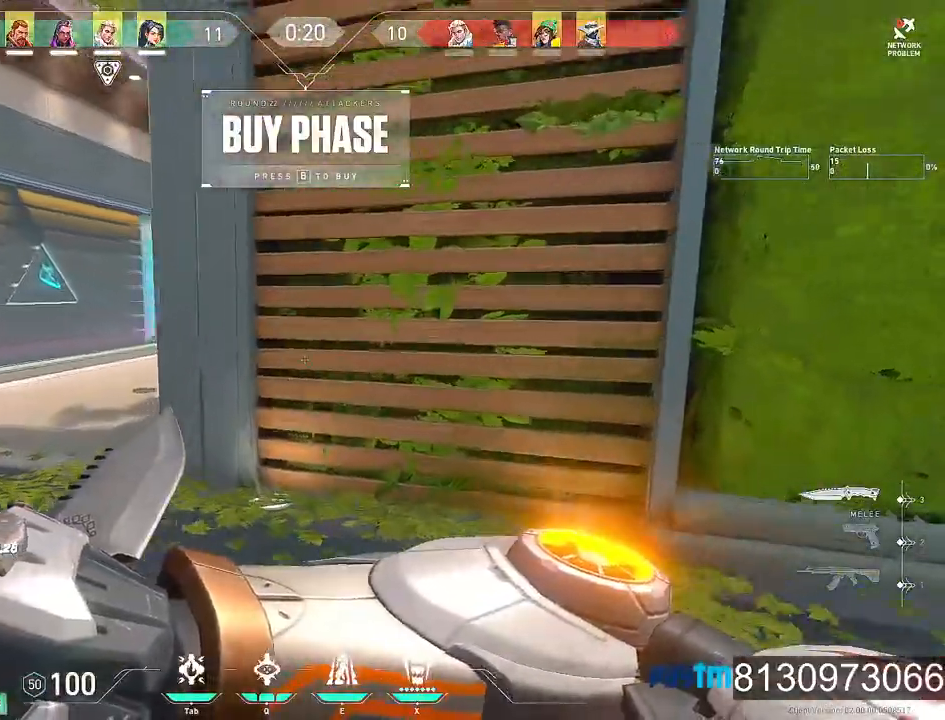
{"keys": ["w"], "mouse": ["right"], "mouse_move": "still", "events": [[417, "mouse_right", "down"], [500, "a", "up"]]}
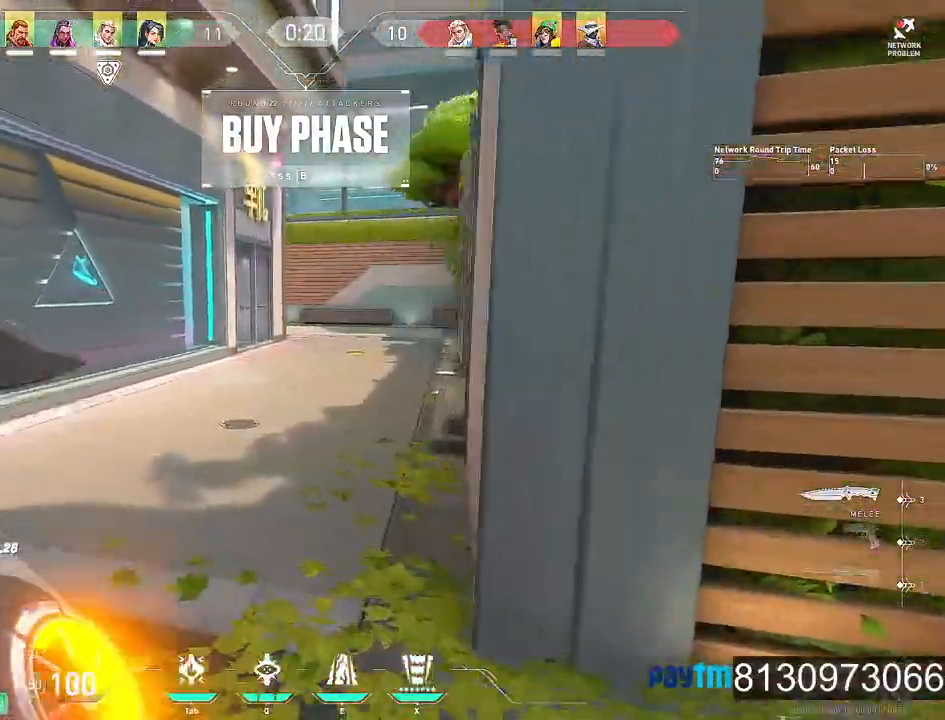
{"keys": ["w"], "mouse": ["wheel"], "events": [[50, "mouse_right", "up"], [434, "mouse_wheel", "down"]]}
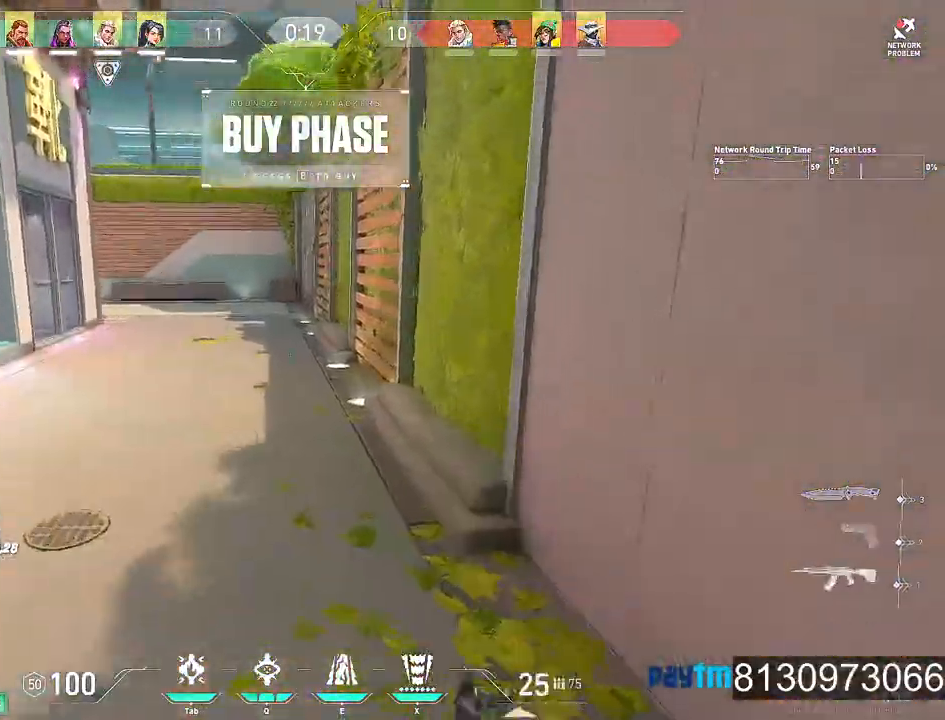
{"keys": ["w"], "mouse": ["wheel"], "events": [[167, "mouse_wheel", "up"], [350, "d", "down"], [450, "mouse_wheel", "down"], [500, "d", "up"]]}
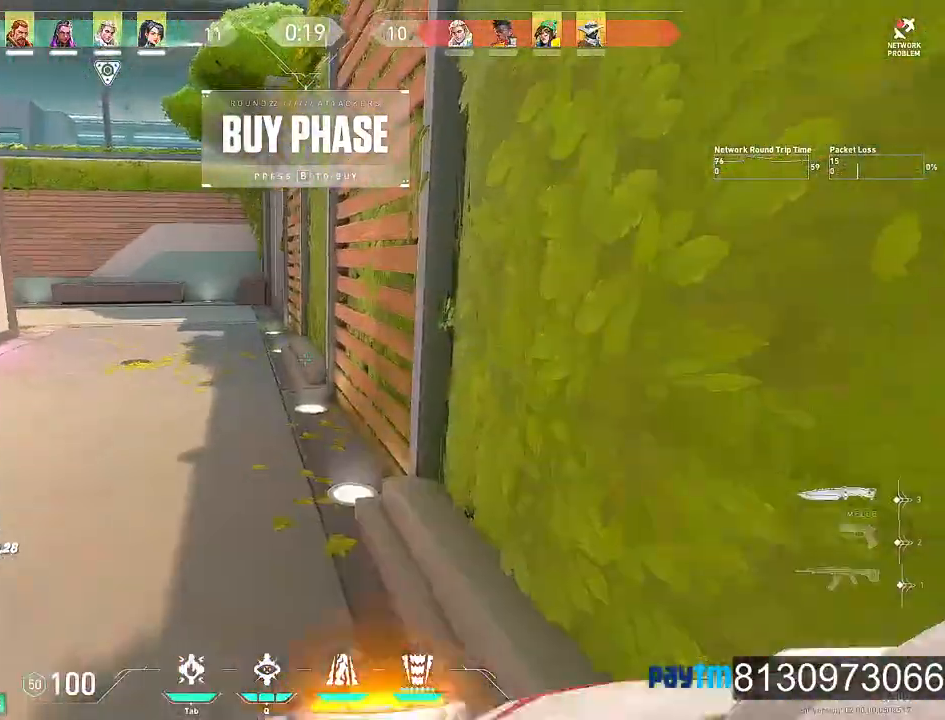
{"keys": ["w"], "mouse": [], "mouse_move": "left", "events": [[134, "mouse_wheel", "up"]]}
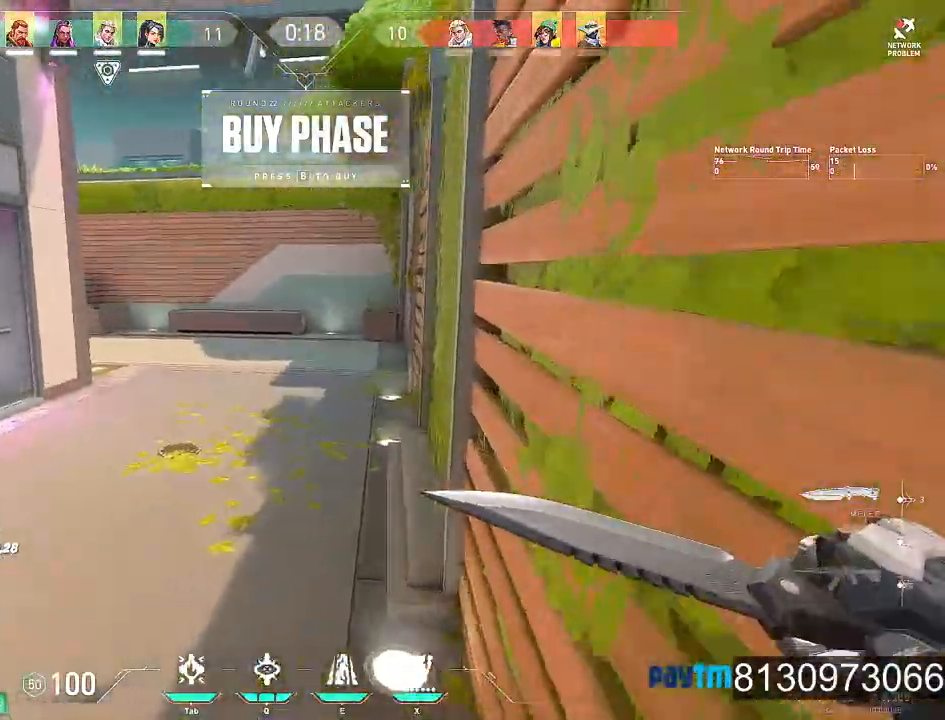
{"keys": ["w"], "mouse": [], "mouse_move": "left", "events": []}
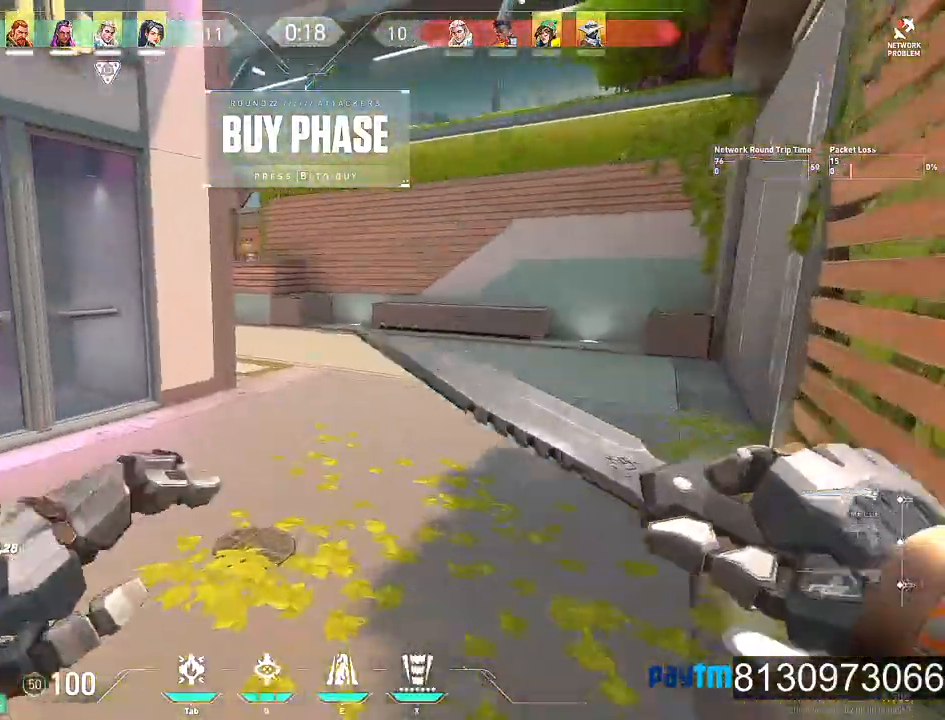
{"keys": ["w"], "mouse": [], "mouse_move": "up-right", "events": []}
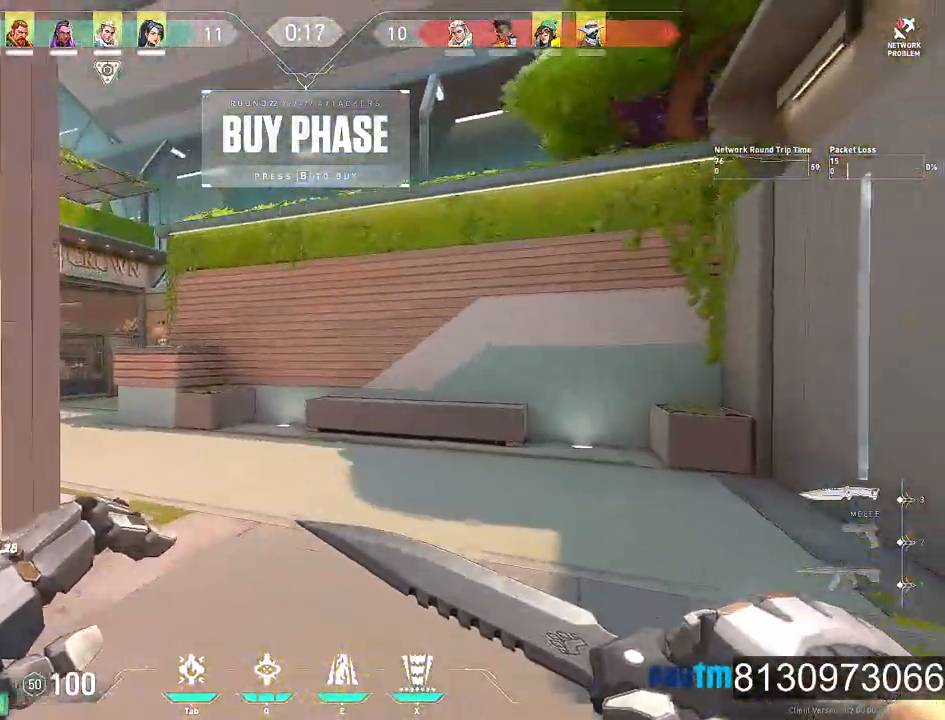
{"keys": ["d", "w"], "mouse": ["wheel"], "mouse_move": "up-left", "events": [[34, "d", "down"], [134, "mouse_wheel", "down"], [267, "mouse_wheel", "up"], [467, "mouse_wheel", "down"]]}
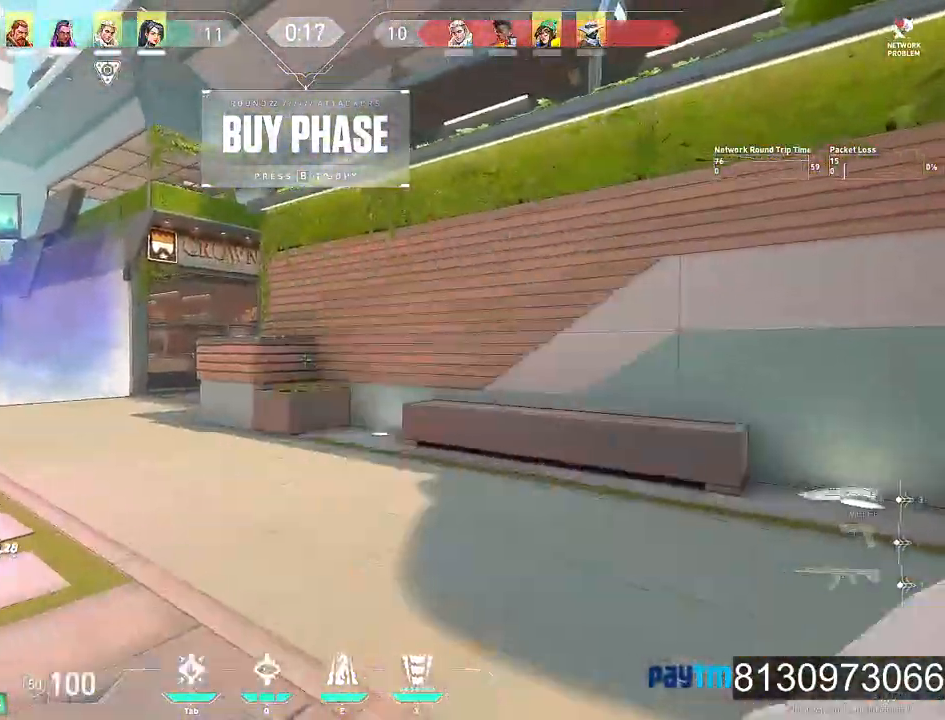
{"keys": ["w"], "mouse": [], "mouse_move": "left", "events": [[50, "mouse_wheel", "up"], [434, "d", "up"]]}
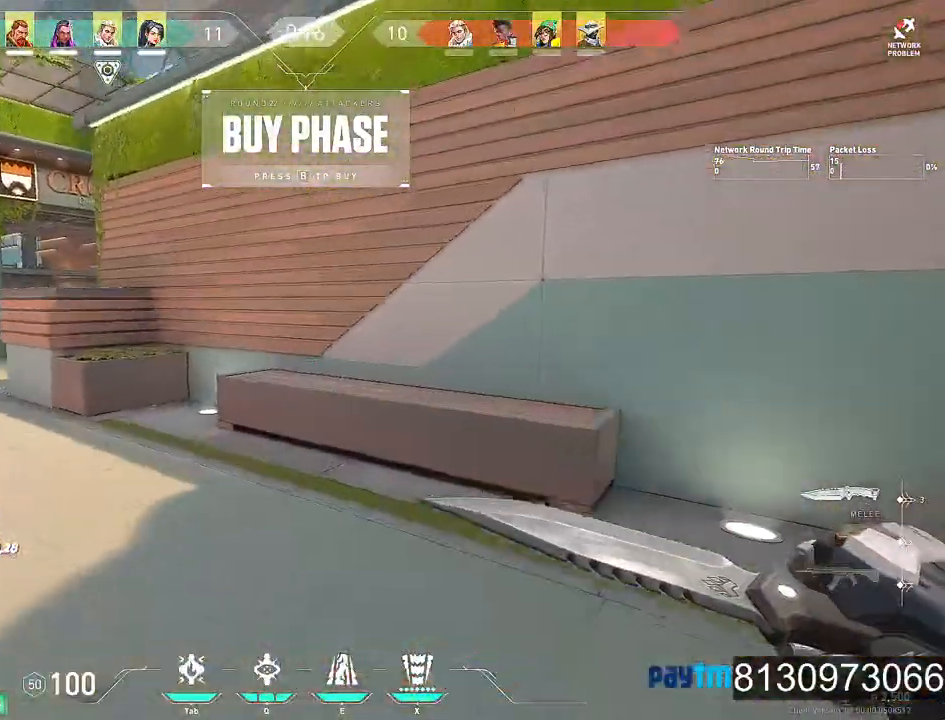
{"keys": ["space", "w"], "mouse": [], "mouse_move": "still", "events": [[450, "space", "down"]]}
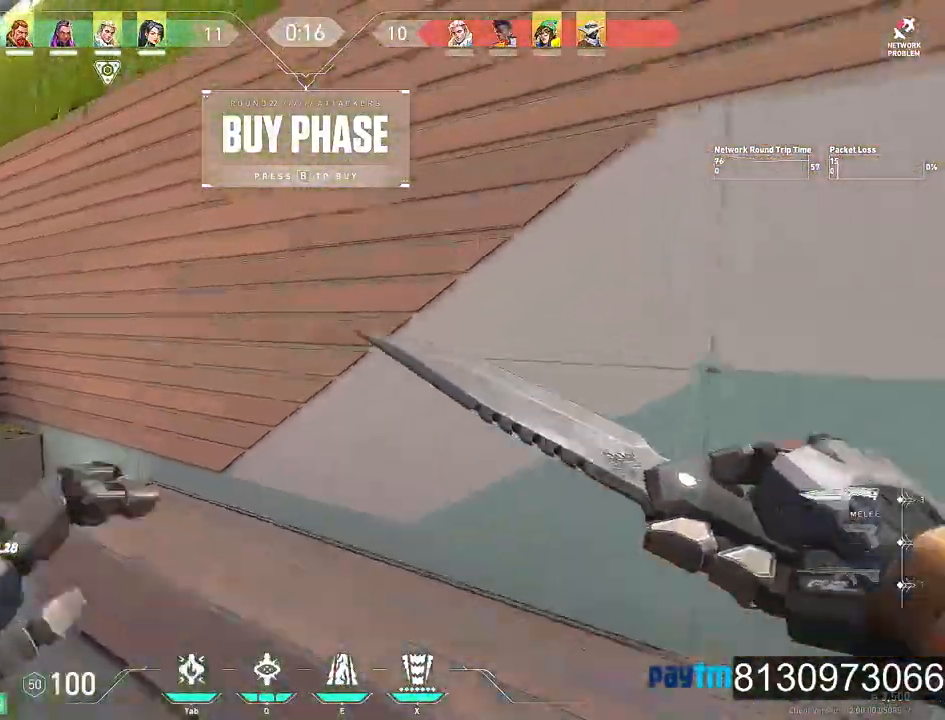
{"keys": ["w"], "mouse": [], "mouse_move": "left", "events": [[184, "space", "up"], [217, "t", "down"], [367, "t", "up"]]}
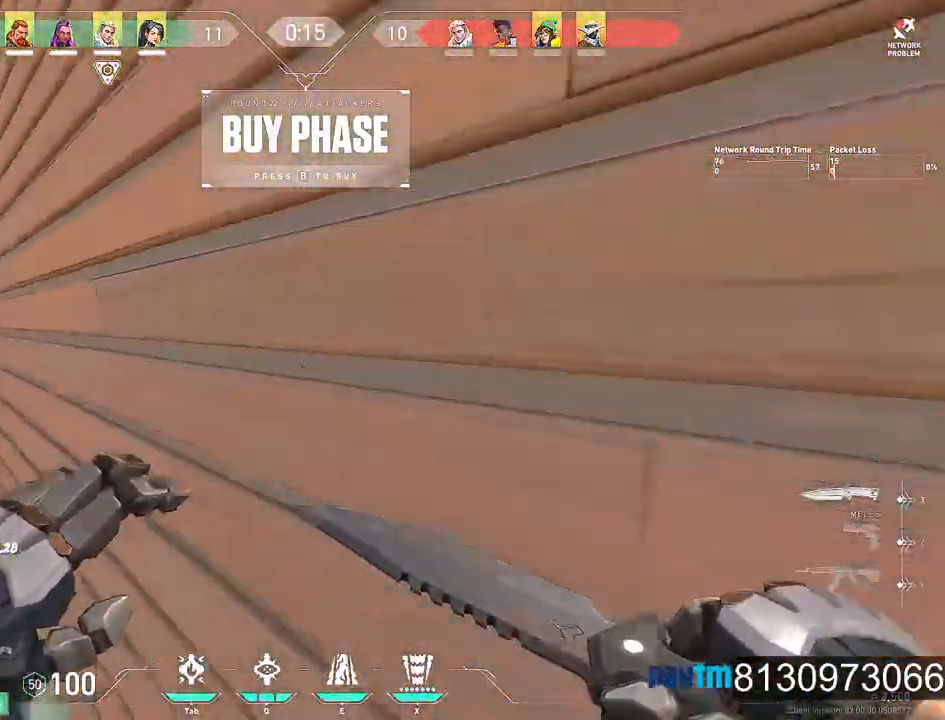
{"keys": ["space", "w"], "mouse": [], "mouse_move": "still", "events": [[150, "t", "down"], [250, "t", "up"], [434, "space", "down"]]}
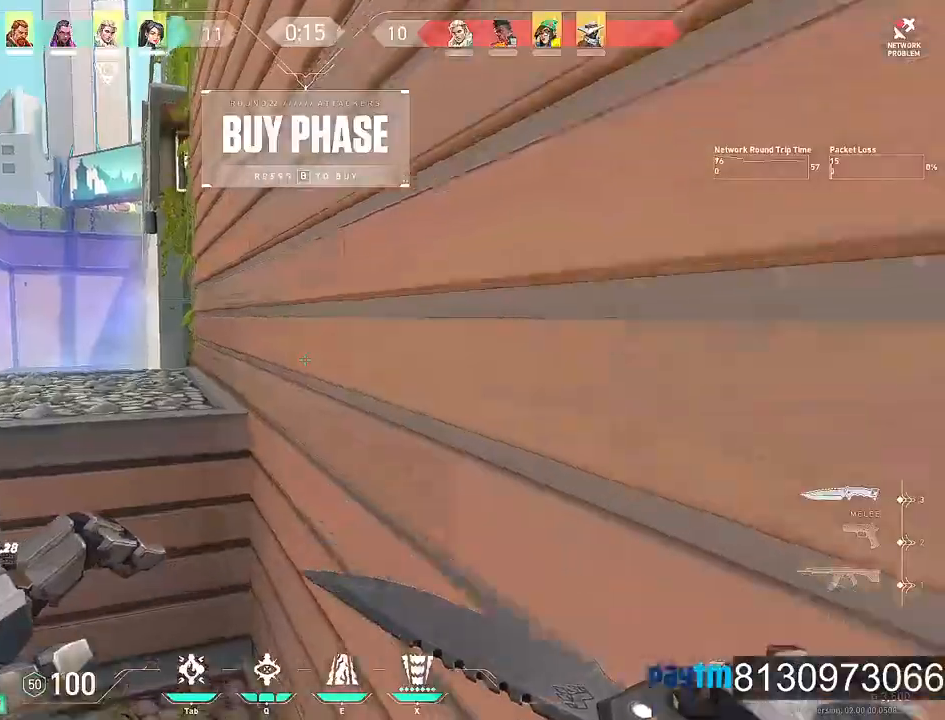
{"keys": ["t", "w"], "mouse": [], "mouse_move": "left", "events": [[17, "t", "down"], [117, "space", "up"], [217, "t", "up"], [300, "space", "down"], [450, "space", "up"], [450, "t", "down"]]}
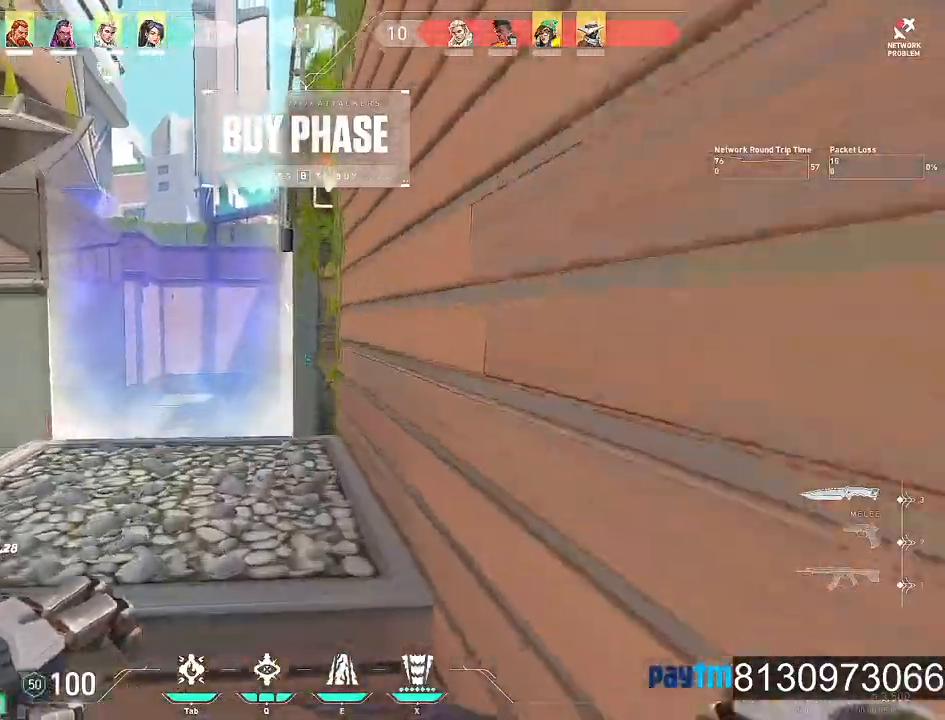
{"keys": ["space", "w"], "mouse": [], "mouse_move": "right", "events": [[34, "t", "up"], [84, "space", "down"], [184, "mouse_wheel", "down"], [234, "space", "up"], [317, "mouse_wheel", "up"], [317, "t", "down"], [417, "t", "up"], [500, "space", "down"]]}